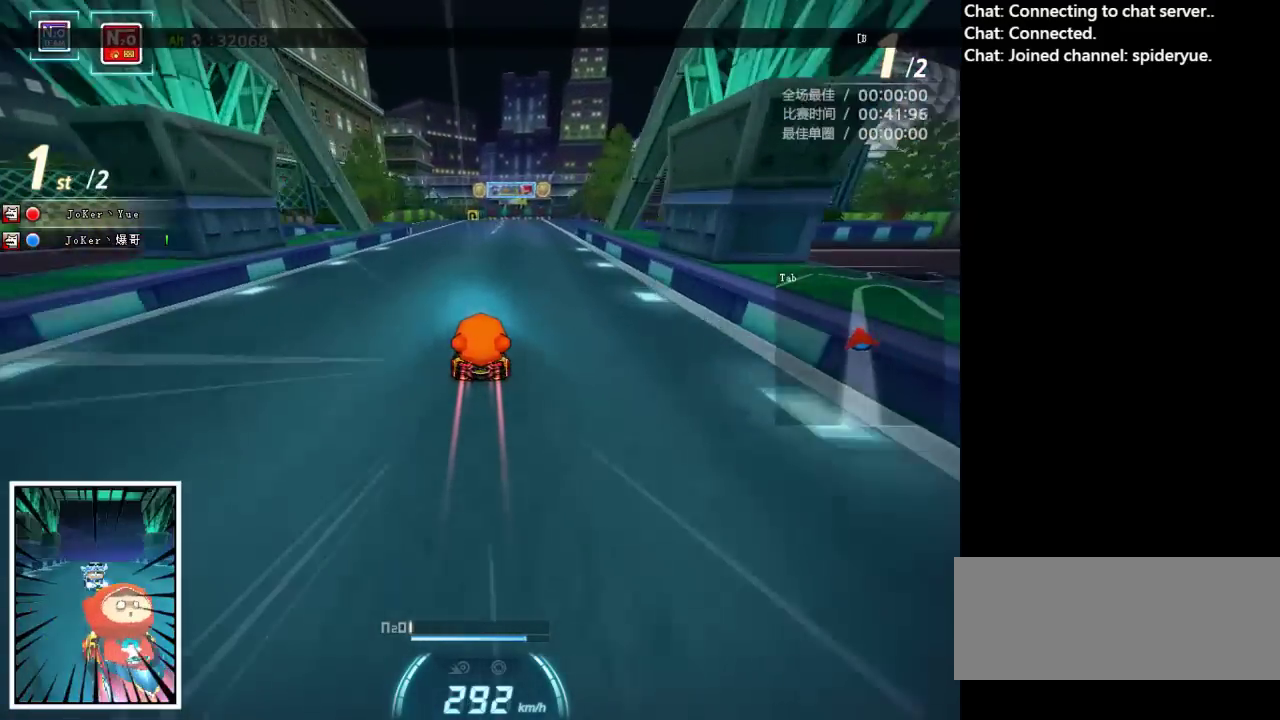
Gameplay with keyboard; each line is a JSON object with the keys held at the frame after it. "events" lists presses ("down") and releases ("up") of "ctrl", "down", "left", "right", "shift" and "up" between this image and that frame as [ms after this image, input, new state], when the widget could be followed in between. No other keys are recorded. Mouse input is not recorded.
{"keys": ["ctrl", "up"], "events": [[67, "ctrl", "up"], [150, "ctrl", "down"], [233, "ctrl", "up"], [300, "ctrl", "down"], [383, "right", "down"], [400, "ctrl", "up"], [467, "ctrl", "down"], [500, "right", "up"]]}
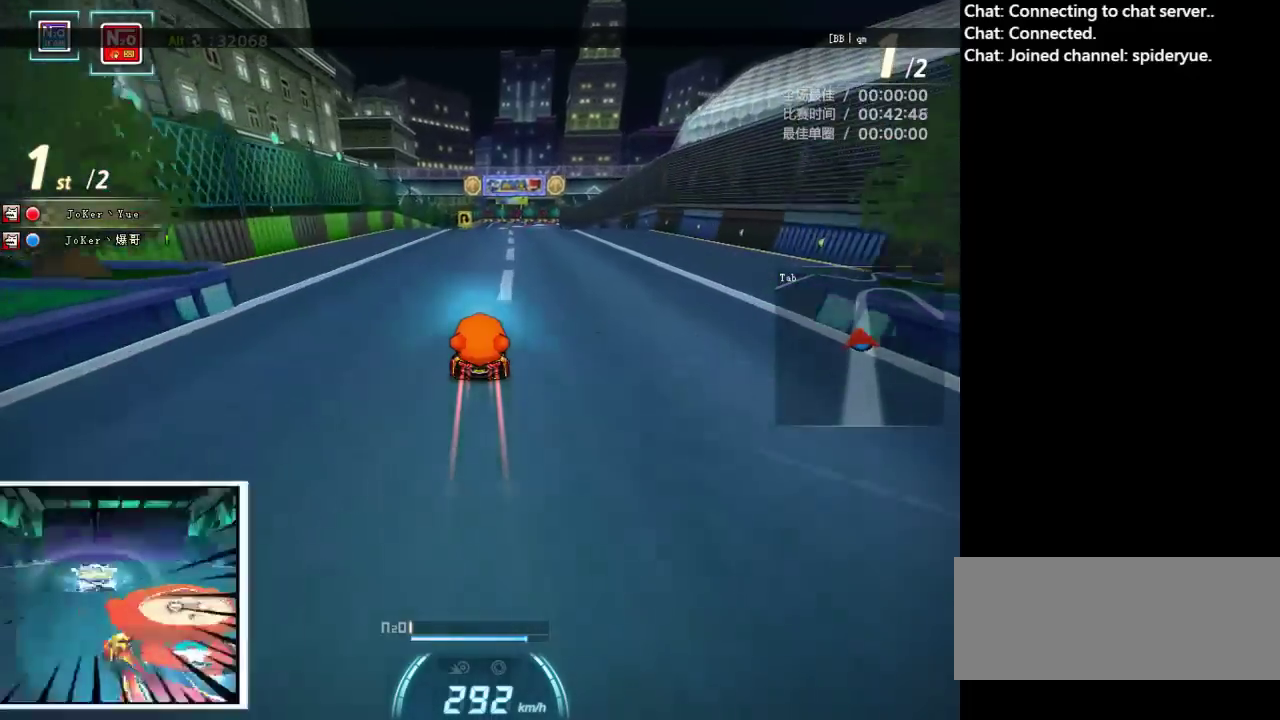
{"keys": ["up"], "events": [[67, "ctrl", "up"], [133, "ctrl", "down"], [217, "ctrl", "up"], [233, "right", "down"], [300, "ctrl", "down"], [317, "right", "up"], [367, "ctrl", "up"]]}
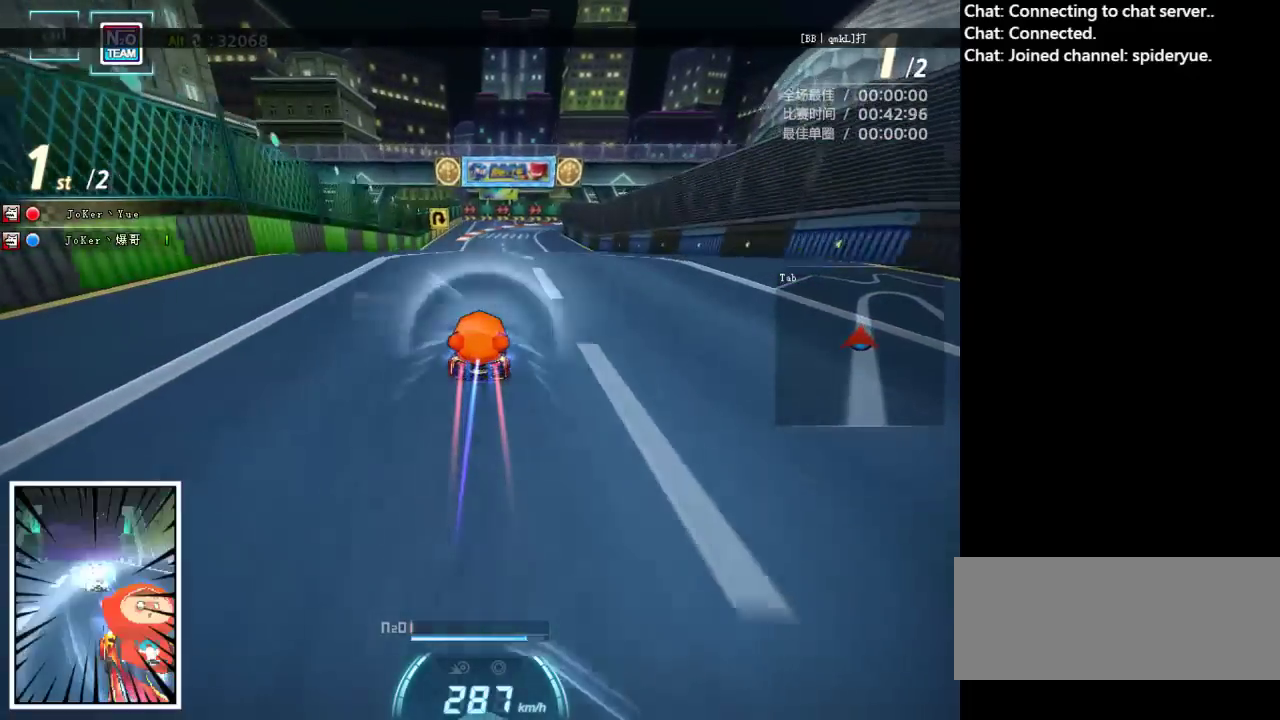
{"keys": ["up"], "events": []}
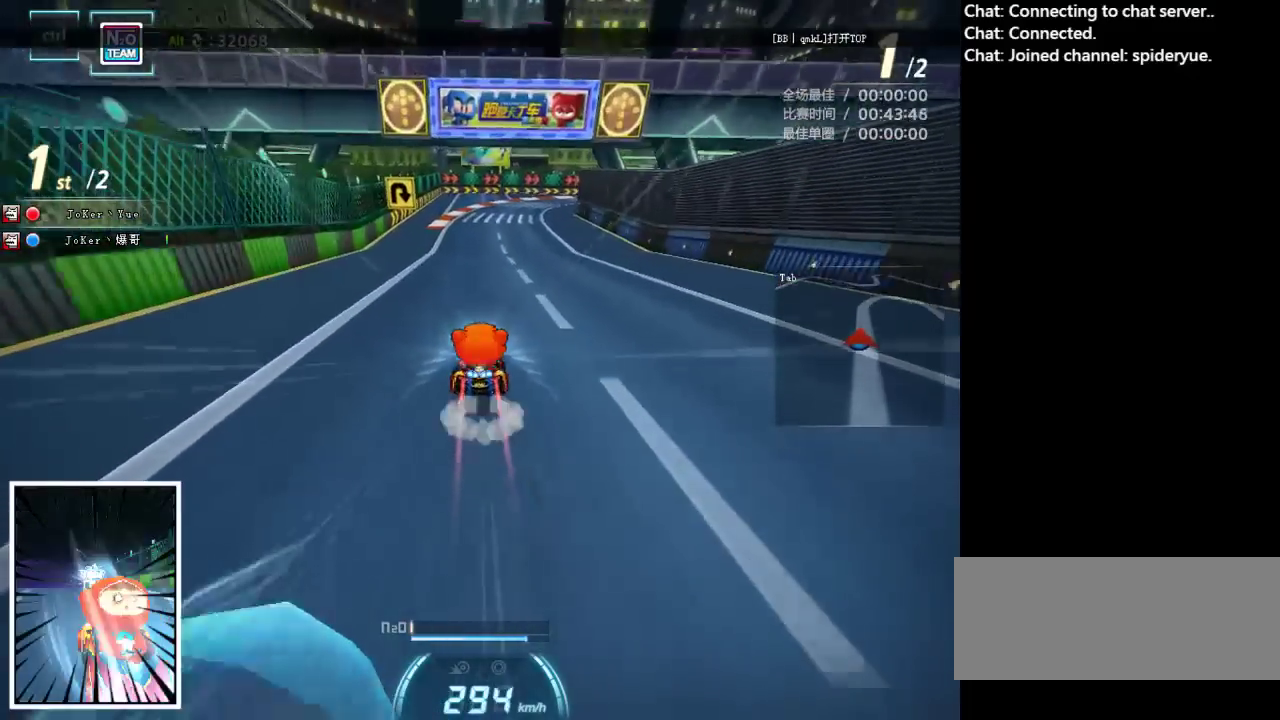
{"keys": ["right", "up"], "events": [[367, "right", "down"]]}
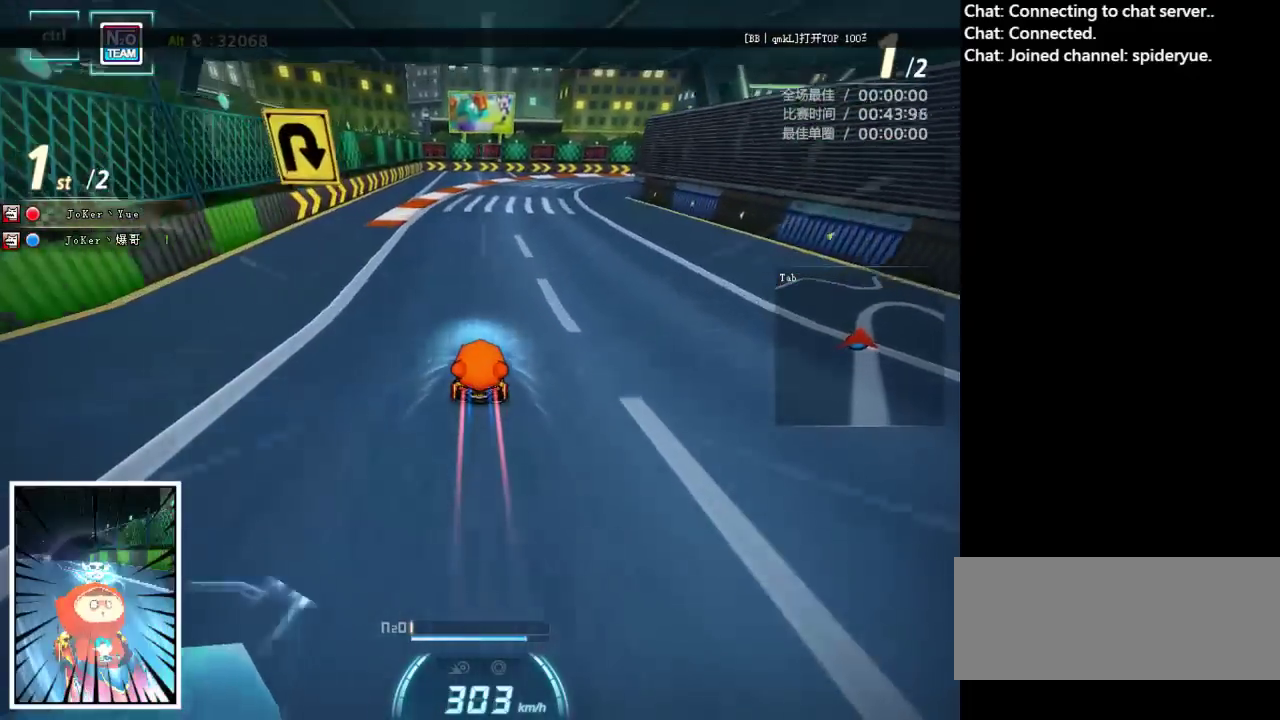
{"keys": ["up"], "events": [[150, "shift", "down"], [417, "right", "up"], [433, "shift", "up"]]}
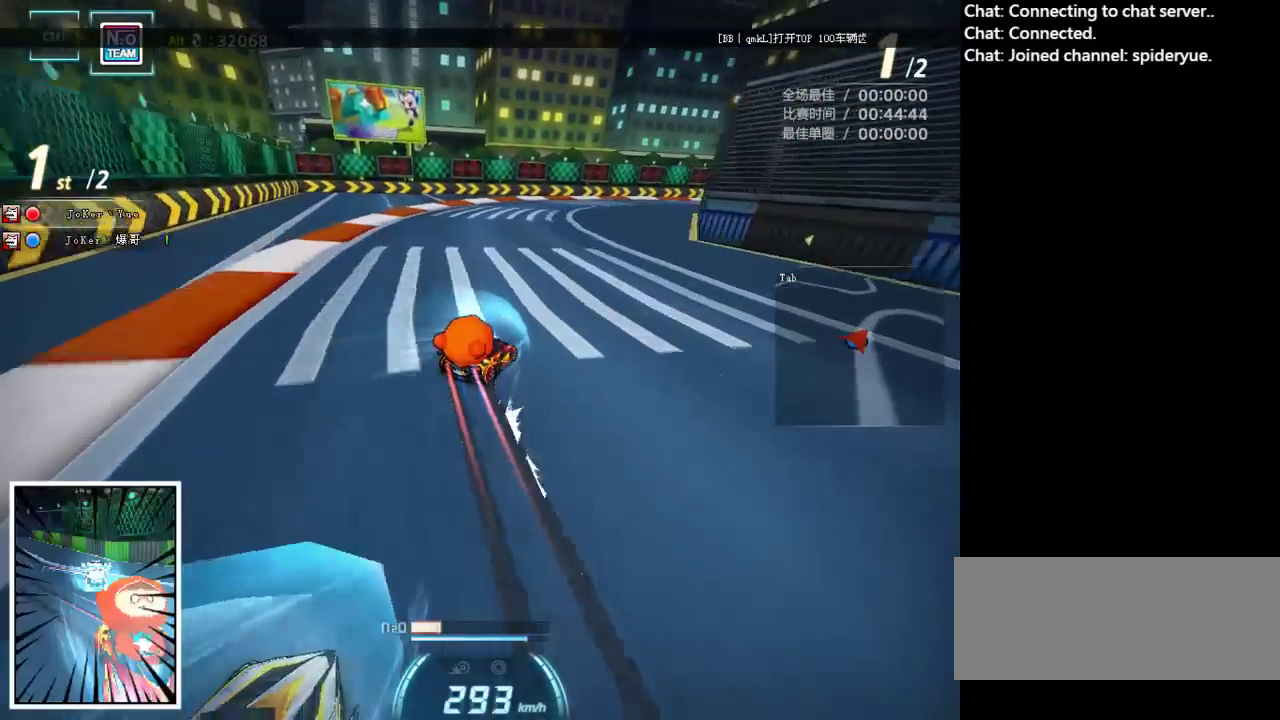
{"keys": ["up"], "events": [[367, "left", "down"], [467, "left", "up"]]}
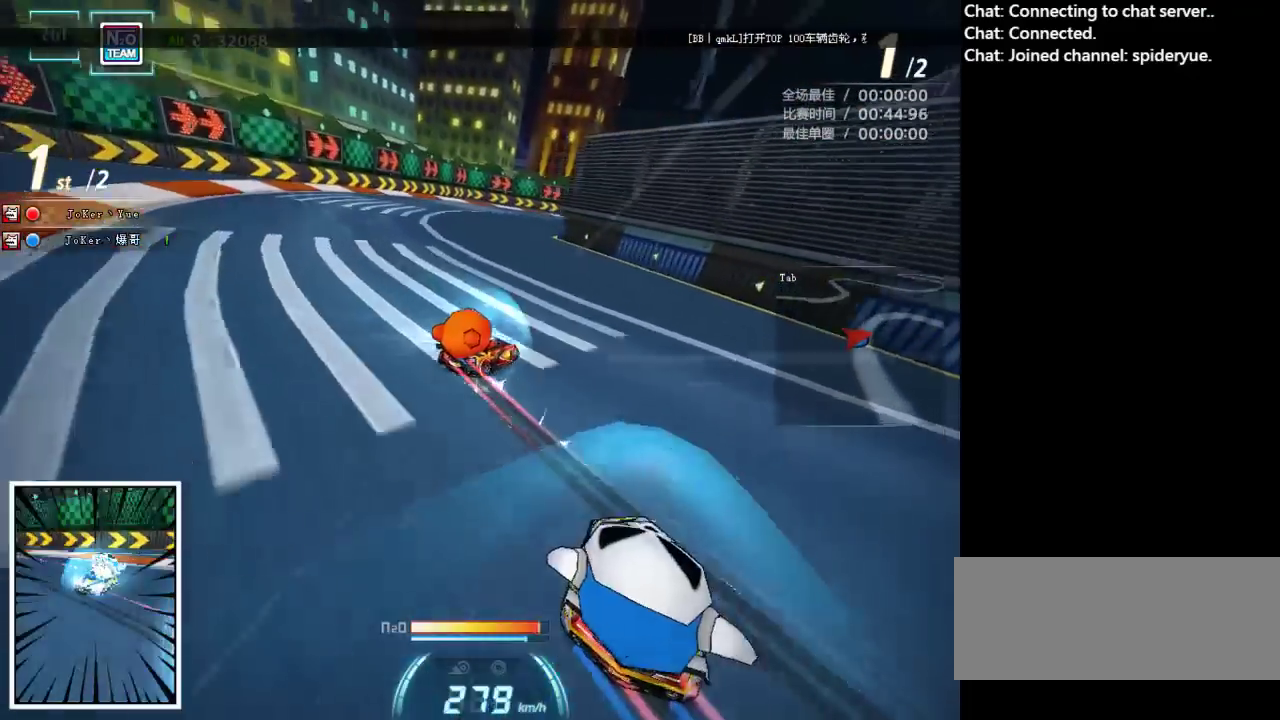
{"keys": ["right", "up"], "events": [[33, "left", "down"], [350, "left", "up"], [383, "right", "down"]]}
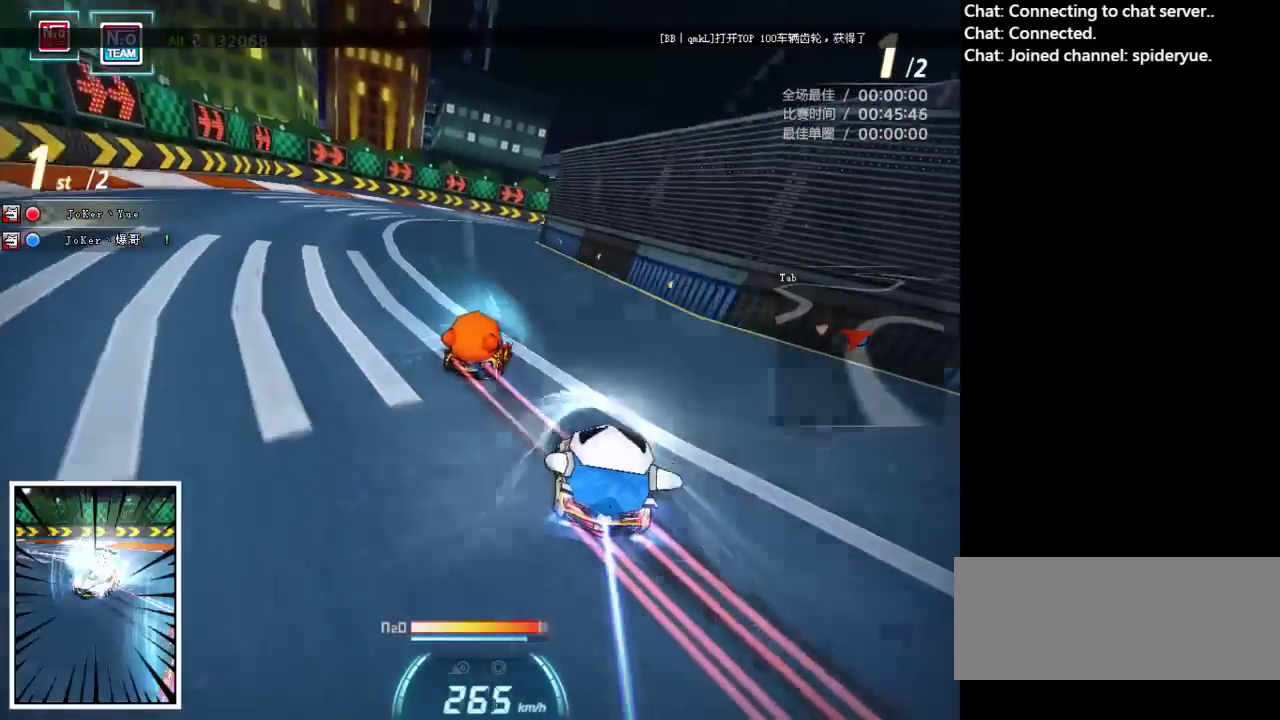
{"keys": ["left", "up"], "events": [[50, "ctrl", "down"], [50, "shift", "down"], [150, "ctrl", "up"], [150, "shift", "up"], [183, "right", "up"], [233, "ctrl", "down"], [317, "ctrl", "up"], [317, "left", "down"], [383, "ctrl", "down"], [400, "left", "up"], [450, "left", "down"], [483, "ctrl", "up"]]}
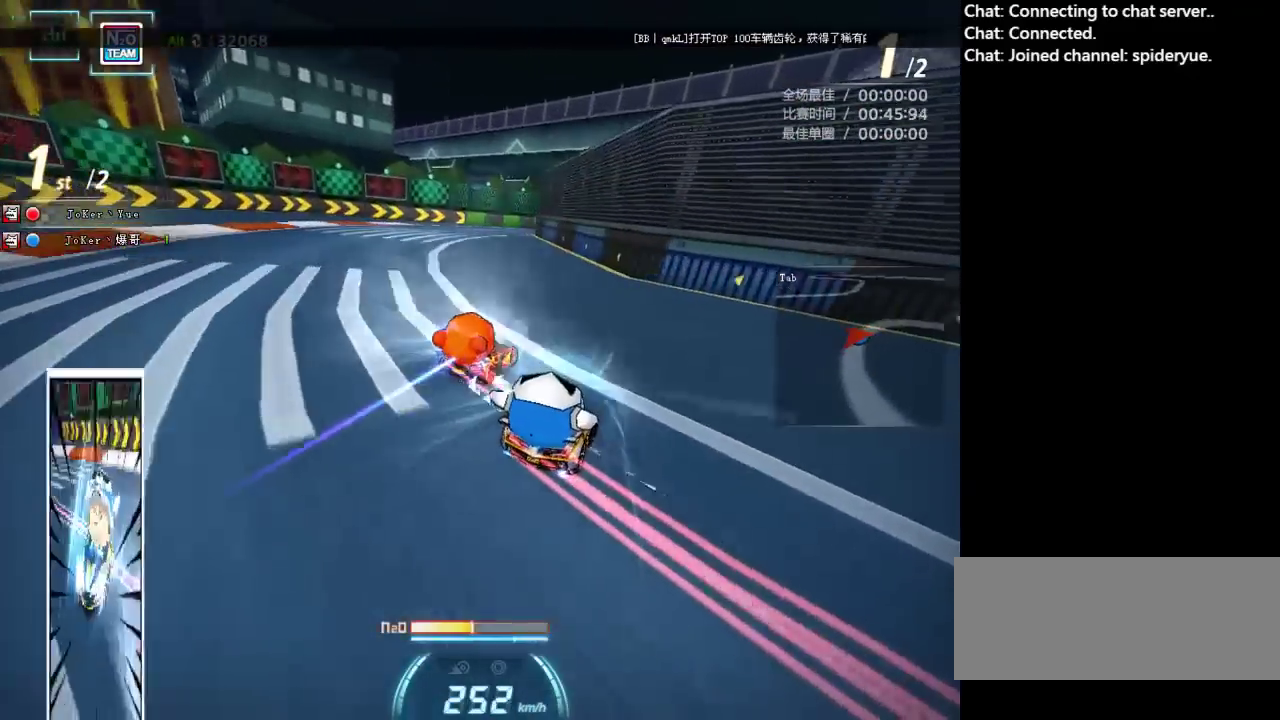
{"keys": ["right", "up"], "events": [[50, "ctrl", "down"], [83, "left", "up"], [117, "right", "down"], [133, "ctrl", "up"], [317, "right", "up"], [450, "right", "down"]]}
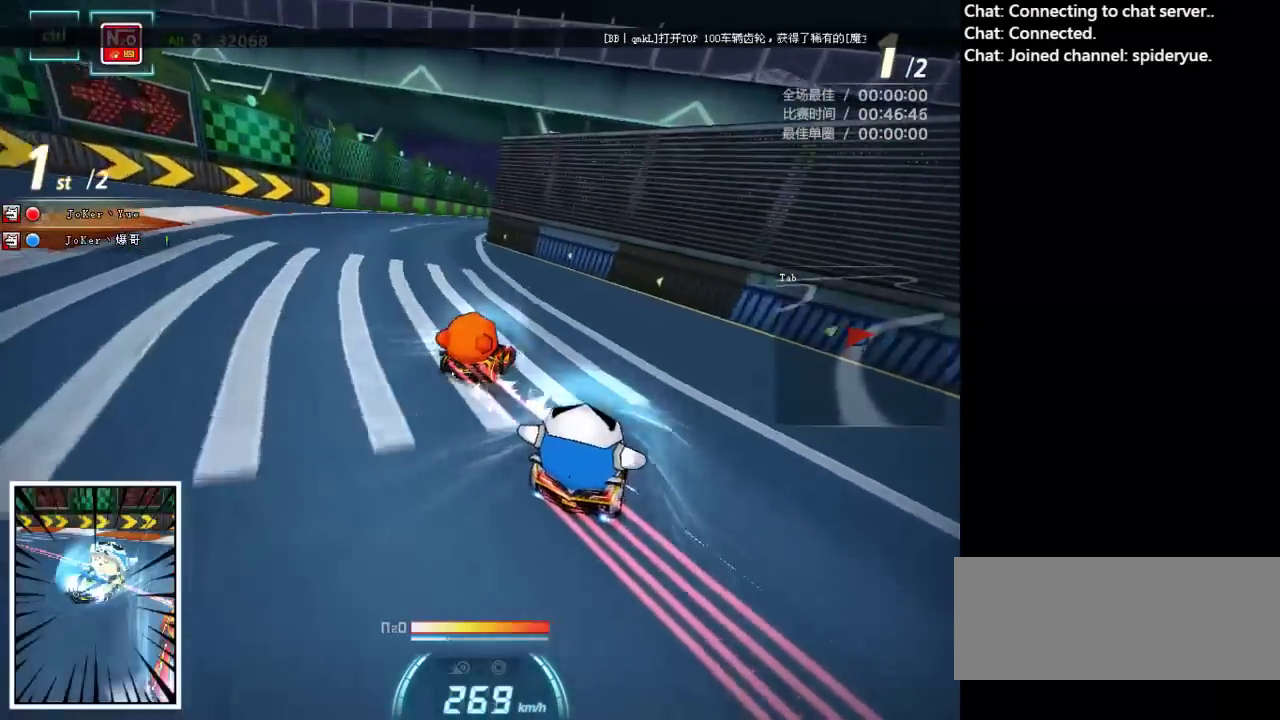
{"keys": ["right", "up"], "events": [[117, "right", "up"], [167, "right", "down"]]}
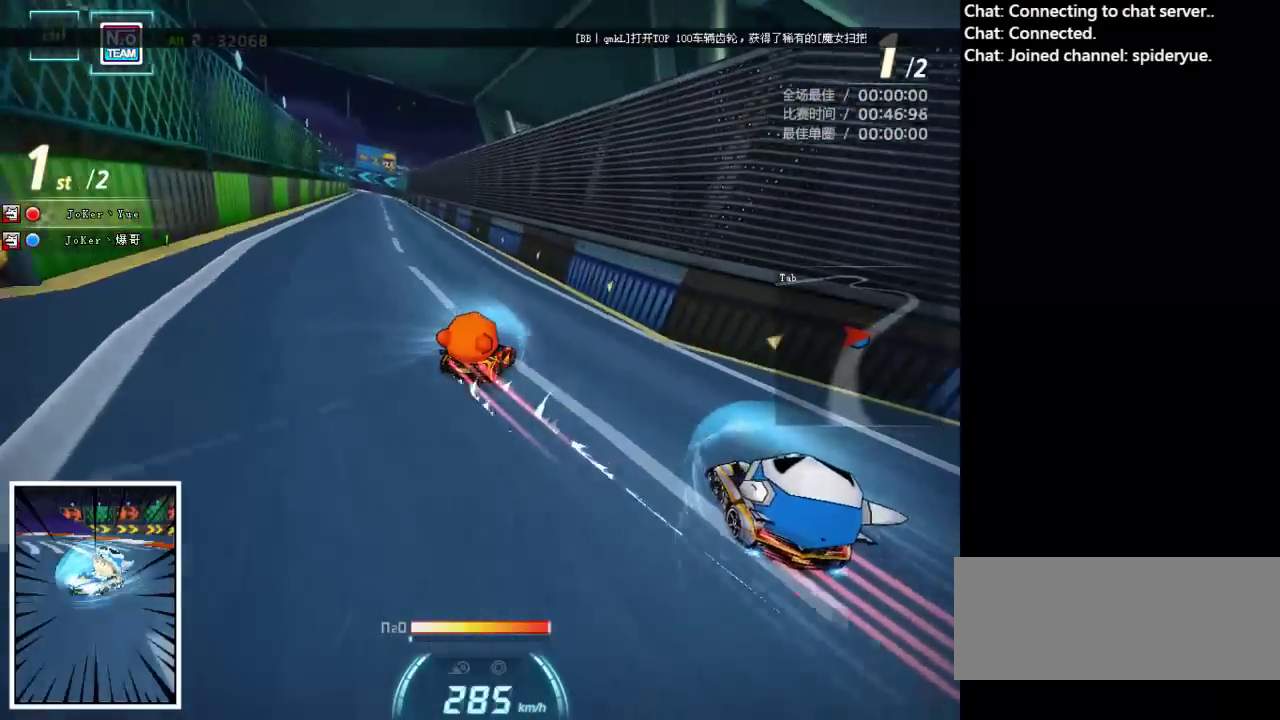
{"keys": ["left", "shift", "up"], "events": [[50, "right", "up"], [100, "left", "down"], [300, "shift", "down"]]}
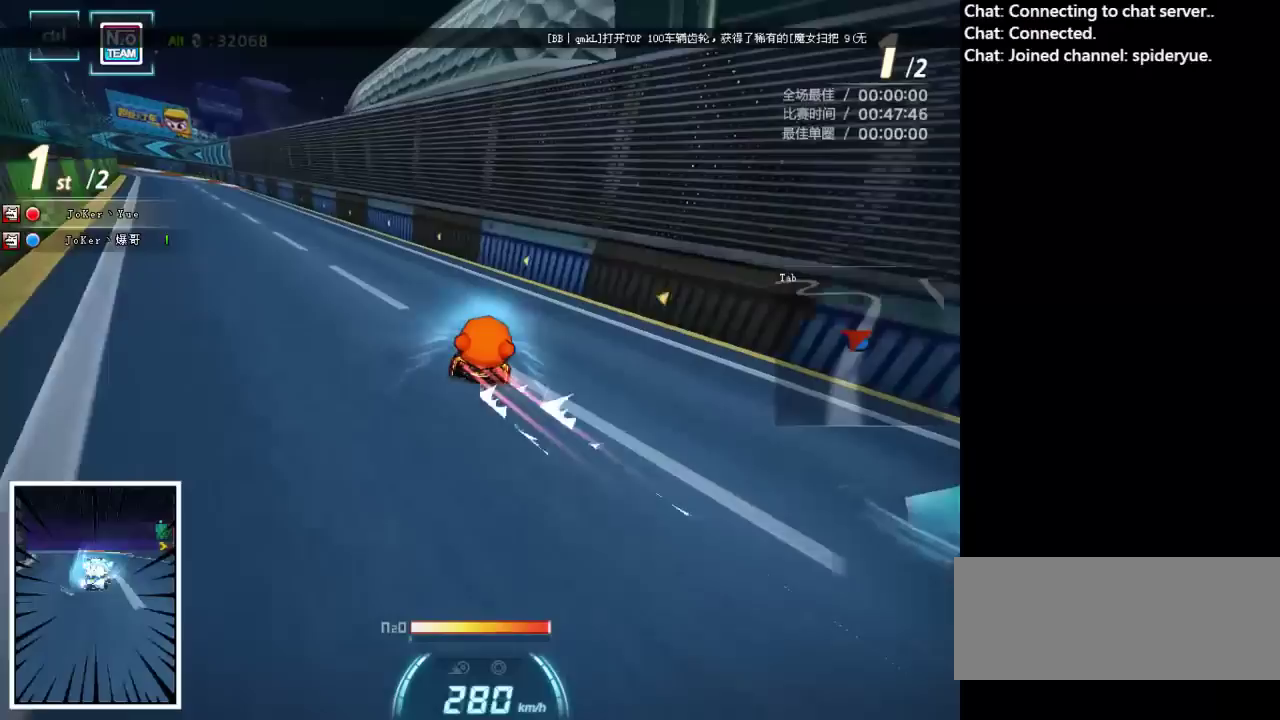
{"keys": ["up"], "events": [[67, "left", "up"], [67, "shift", "up"], [233, "right", "down"], [400, "right", "up"]]}
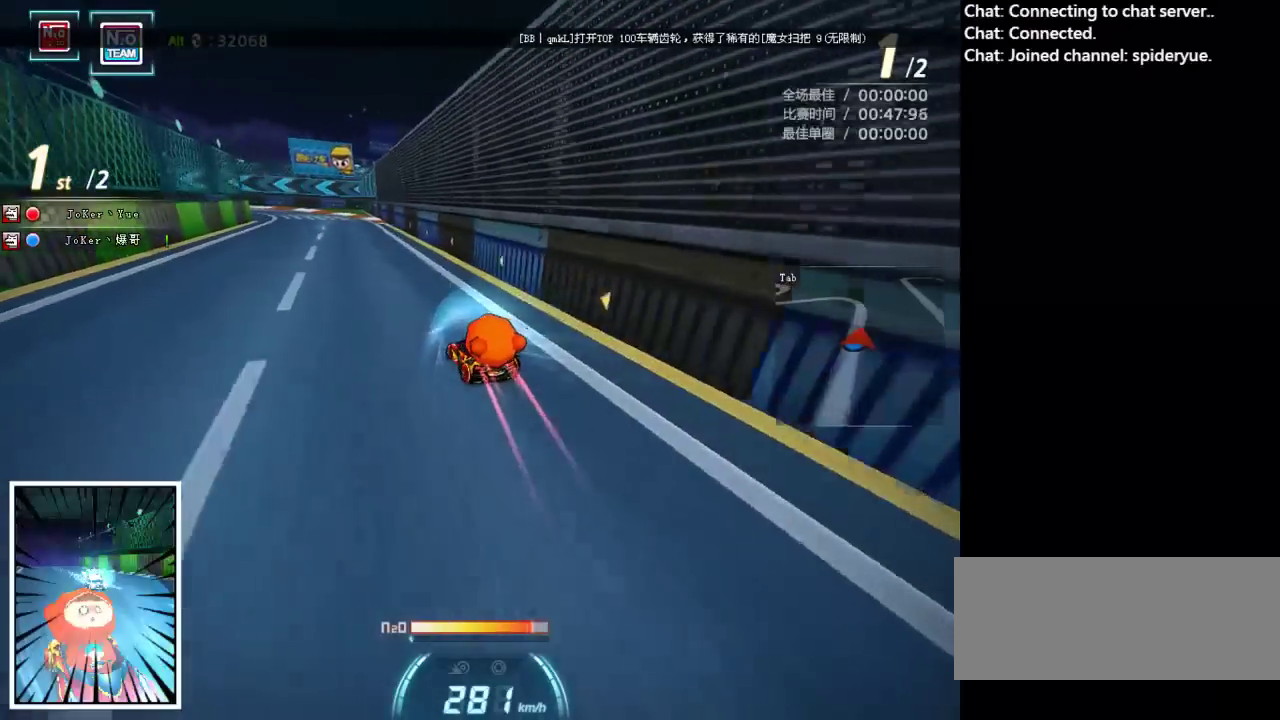
{"keys": ["left", "shift", "up"], "events": [[33, "left", "down"], [467, "shift", "down"]]}
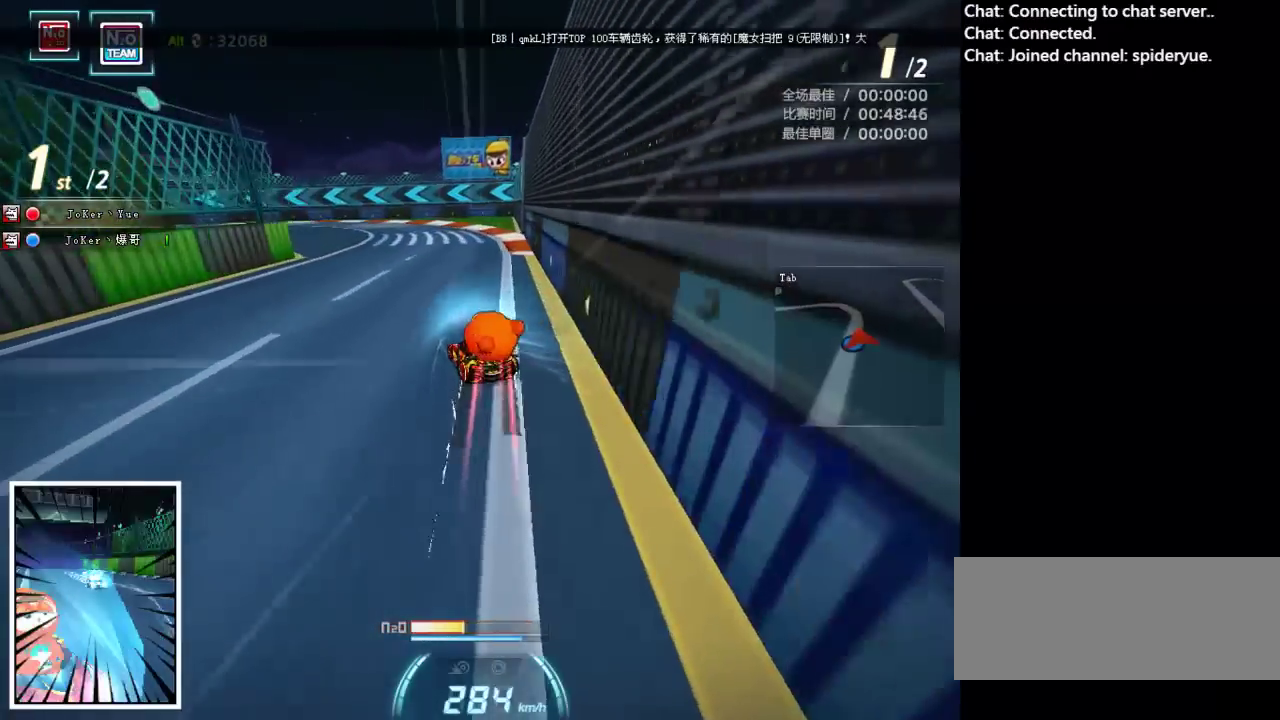
{"keys": ["up"], "events": [[117, "left", "up"], [117, "shift", "up"]]}
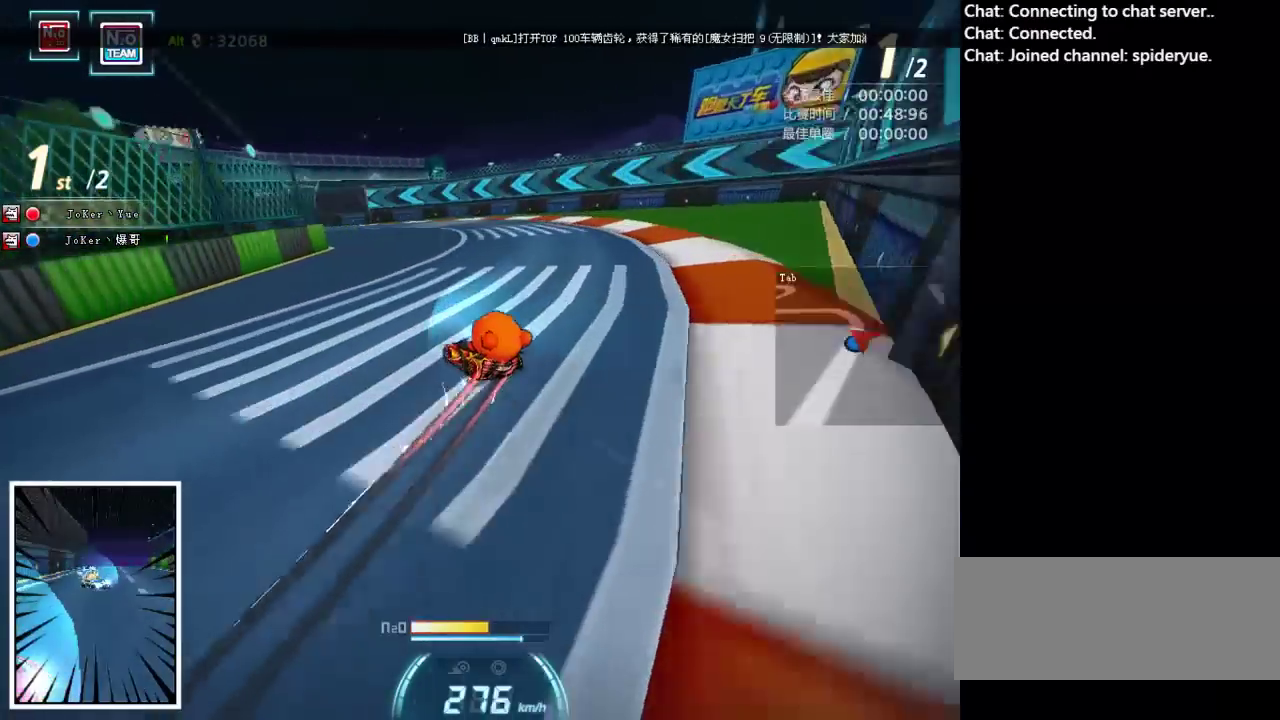
{"keys": ["ctrl", "left", "up"], "events": [[217, "ctrl", "down"], [217, "left", "down"], [317, "ctrl", "up"], [333, "left", "up"], [417, "ctrl", "down"], [483, "left", "down"]]}
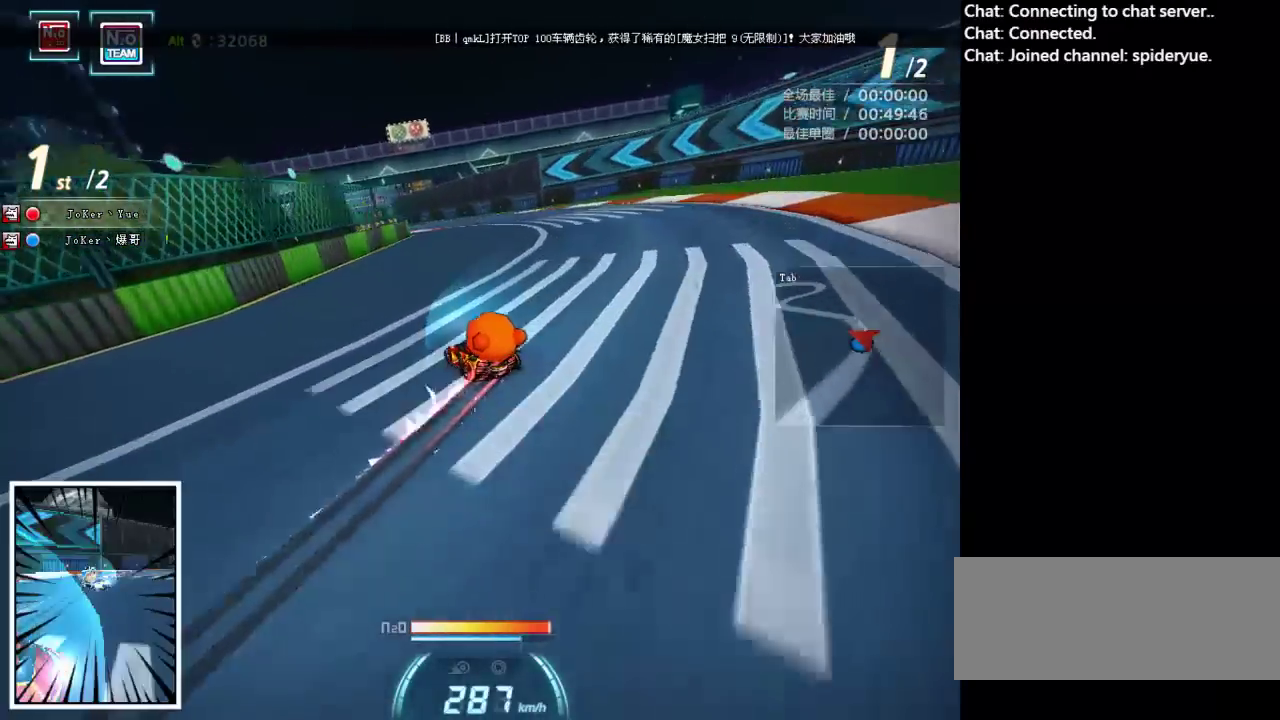
{"keys": ["ctrl", "left", "up"], "events": [[17, "ctrl", "up"], [83, "left", "up"], [100, "ctrl", "down"], [133, "left", "down"], [183, "ctrl", "up"], [250, "left", "up"], [283, "ctrl", "down"], [317, "left", "down"], [367, "ctrl", "up"], [417, "left", "up"], [433, "ctrl", "down"], [483, "left", "down"]]}
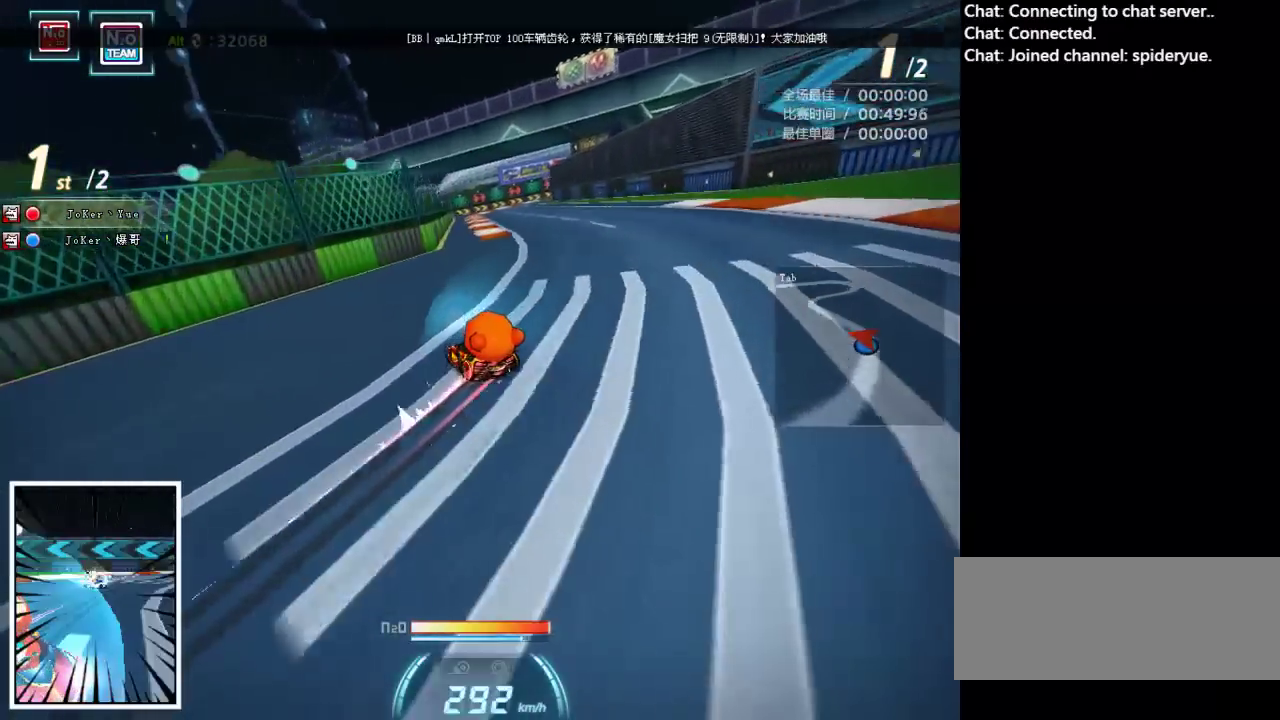
{"keys": ["right", "shift", "up"], "events": [[33, "ctrl", "up"], [100, "ctrl", "down"], [133, "left", "up"], [167, "ctrl", "up"], [217, "left", "down"], [250, "ctrl", "down"], [283, "left", "up"], [317, "ctrl", "up"], [400, "right", "down"], [500, "shift", "down"]]}
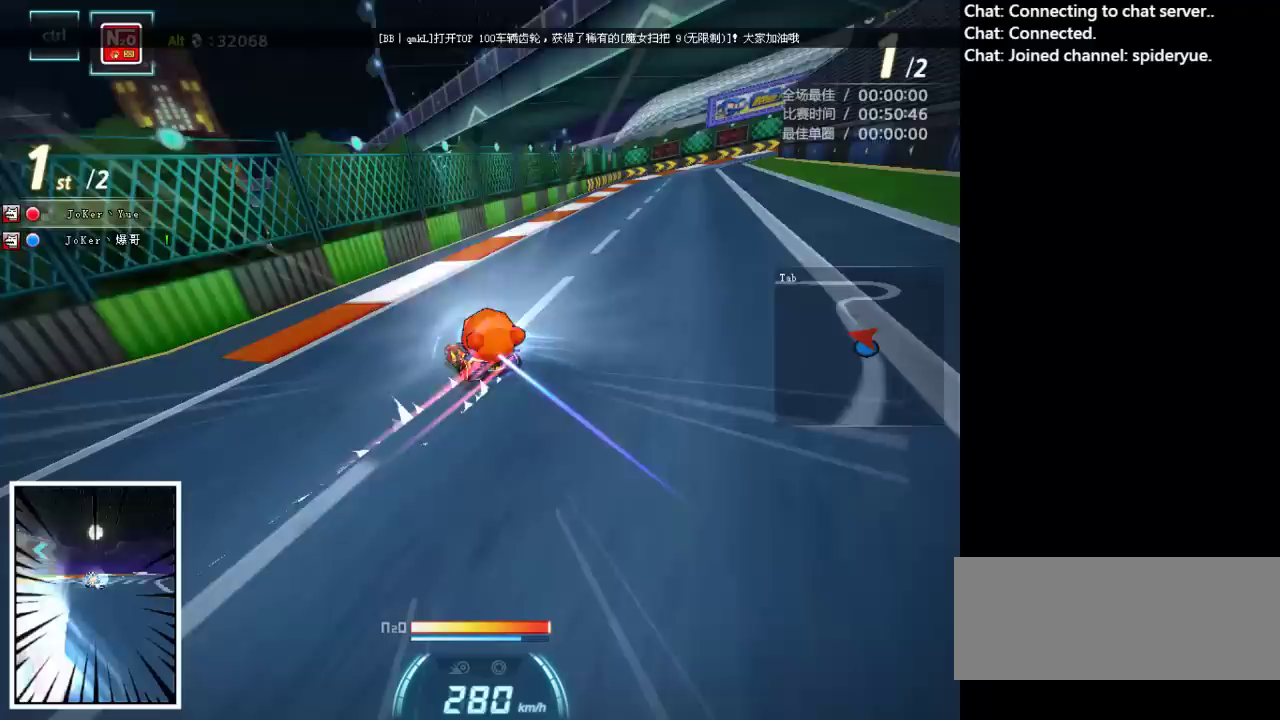
{"keys": ["right", "up"], "events": [[350, "shift", "up"]]}
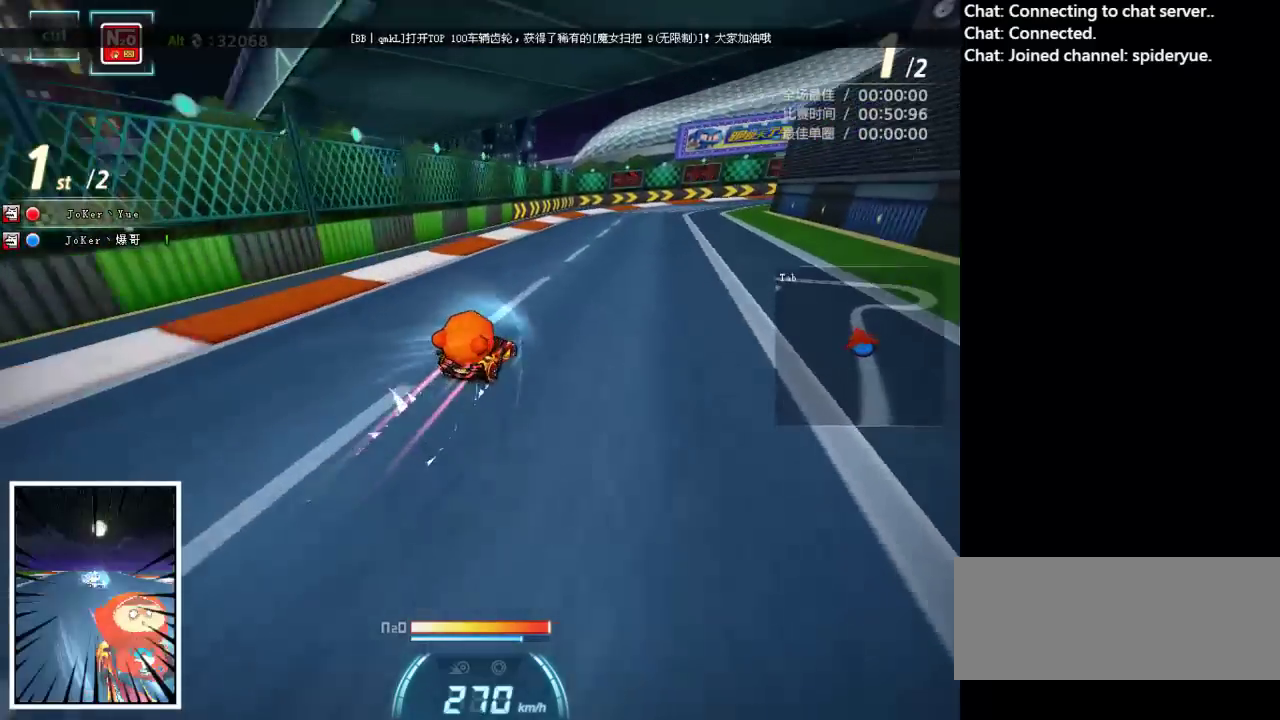
{"keys": ["up"], "events": [[167, "shift", "down"], [233, "right", "up"], [233, "shift", "up"]]}
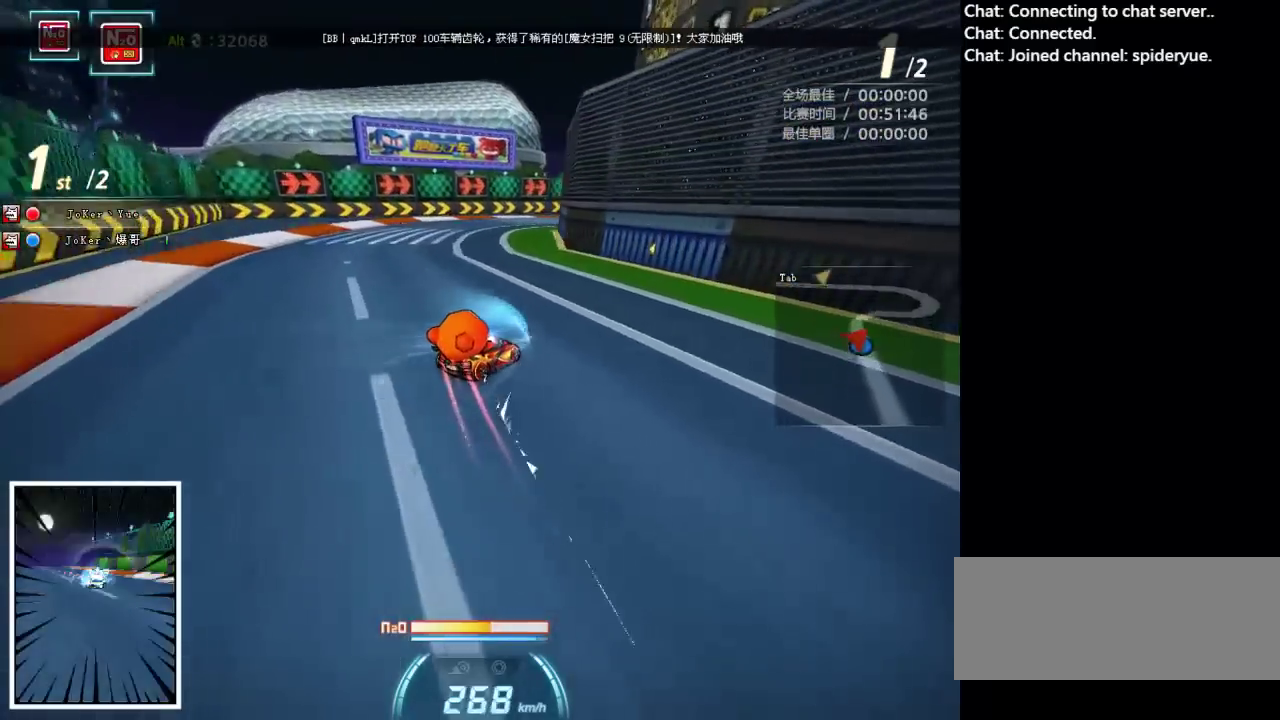
{"keys": ["left", "up"], "events": [[133, "right", "down"], [383, "right", "up"], [483, "left", "down"]]}
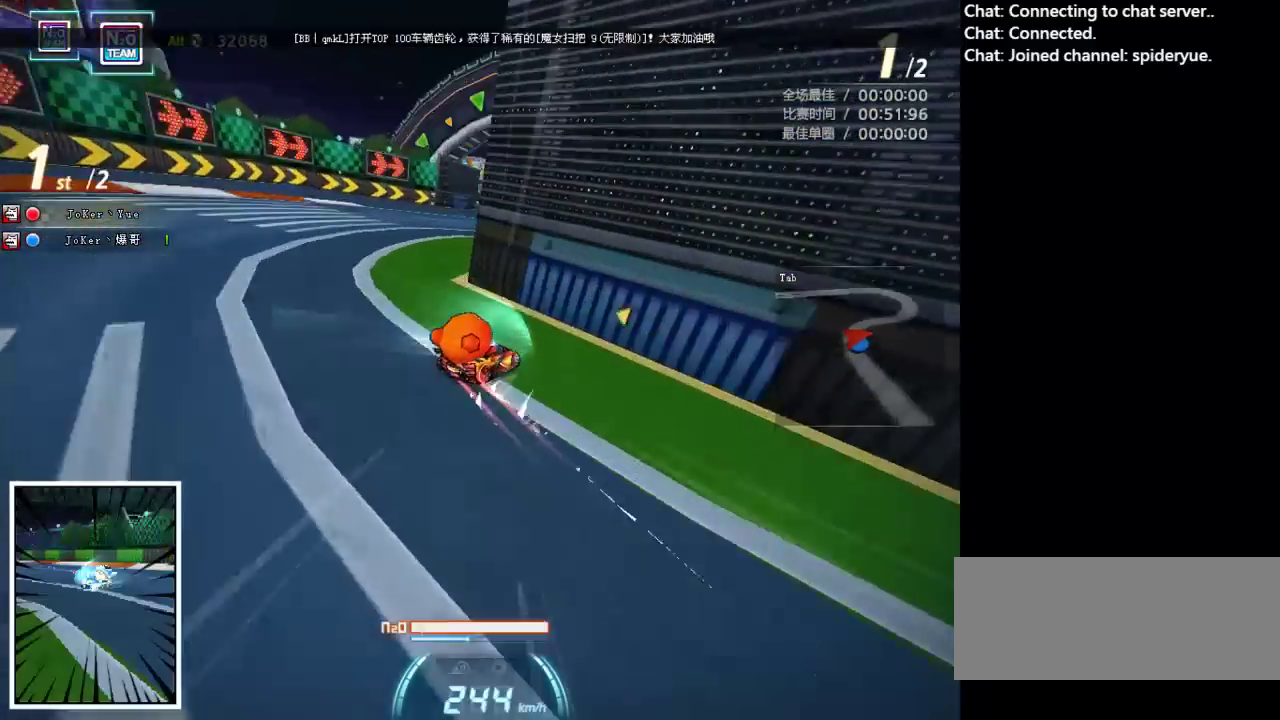
{"keys": ["left", "up"], "events": []}
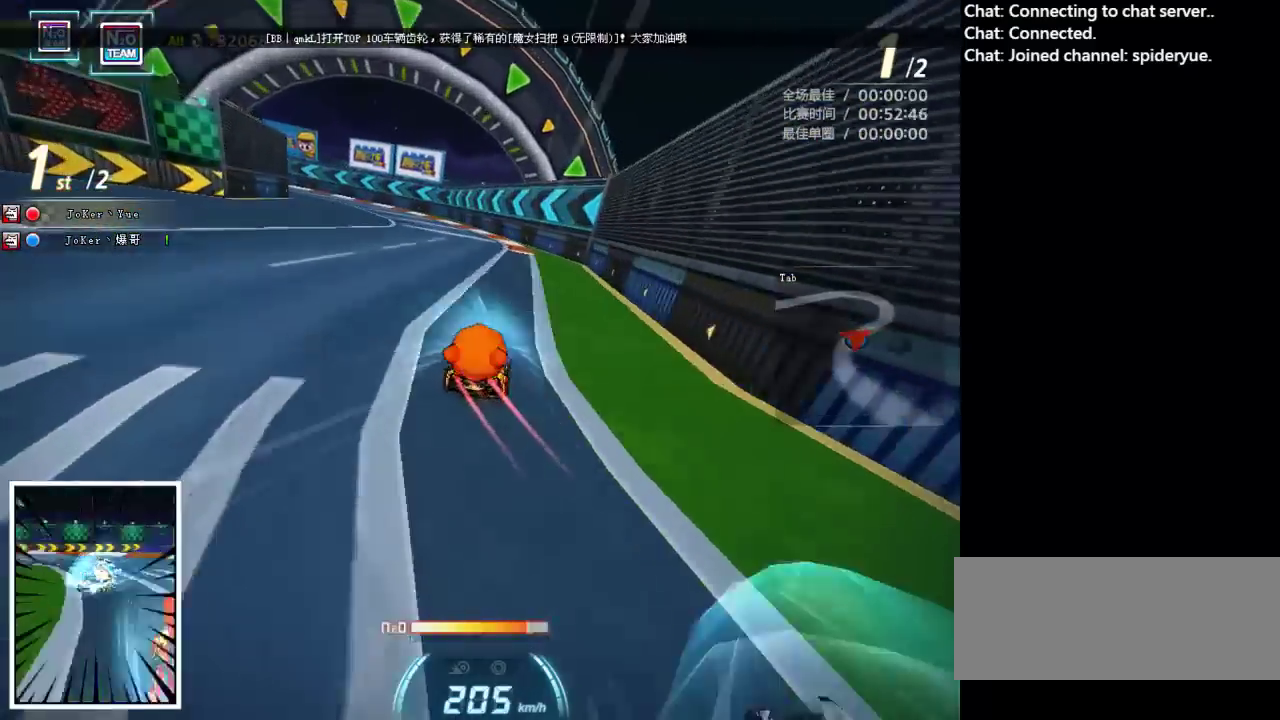
{"keys": ["left", "up"], "events": [[117, "left", "up"], [217, "left", "down"]]}
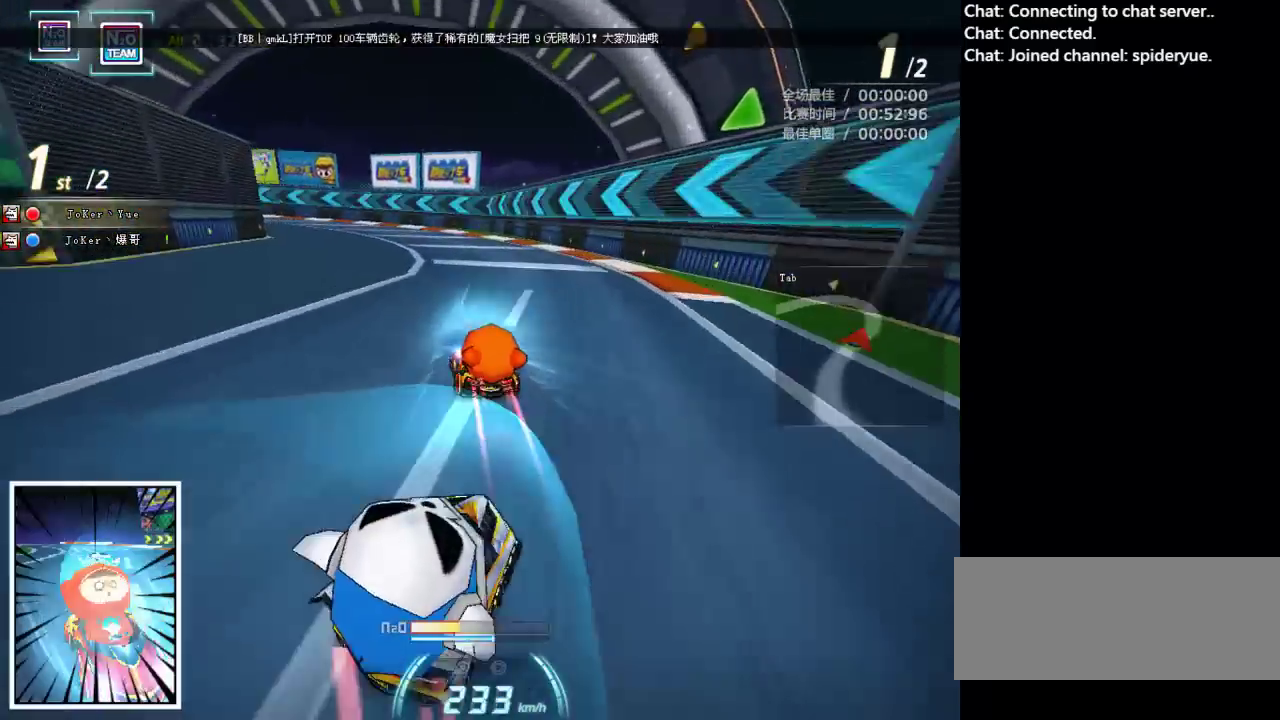
{"keys": ["up"], "events": [[167, "shift", "down"], [350, "left", "up"], [350, "shift", "up"]]}
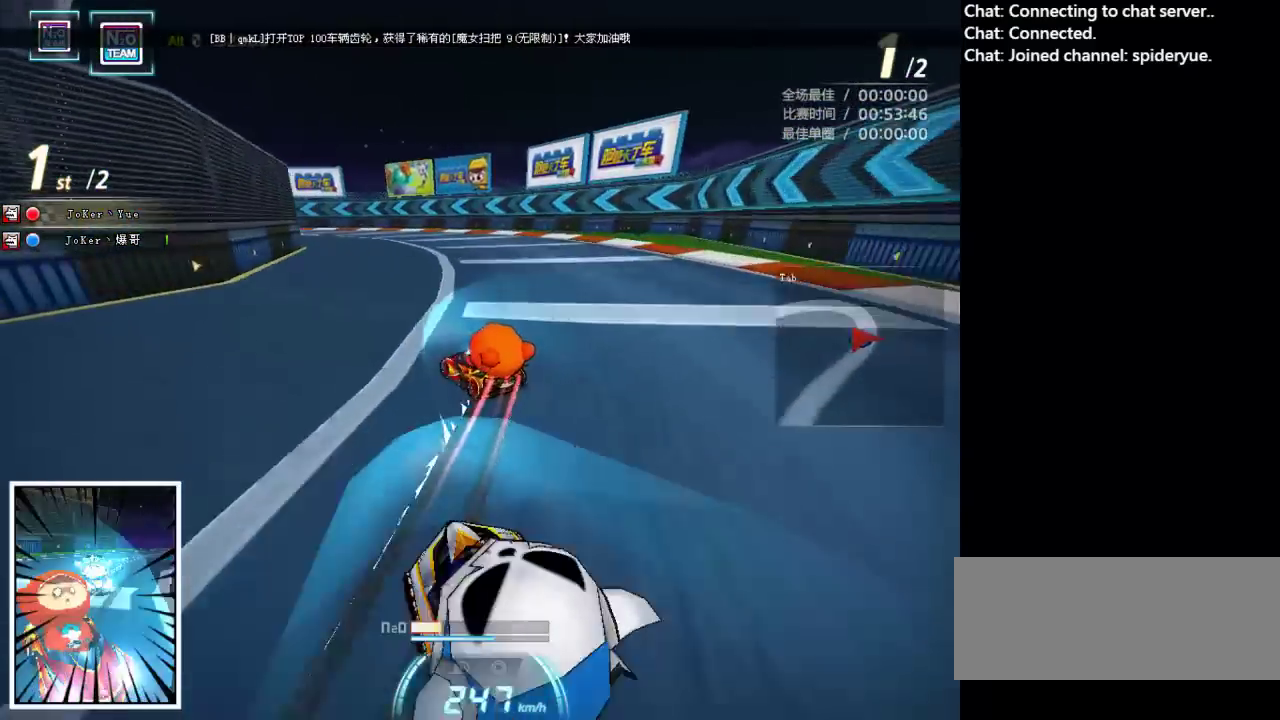
{"keys": ["right", "up"], "events": [[17, "left", "down"], [117, "left", "up"], [350, "right", "down"]]}
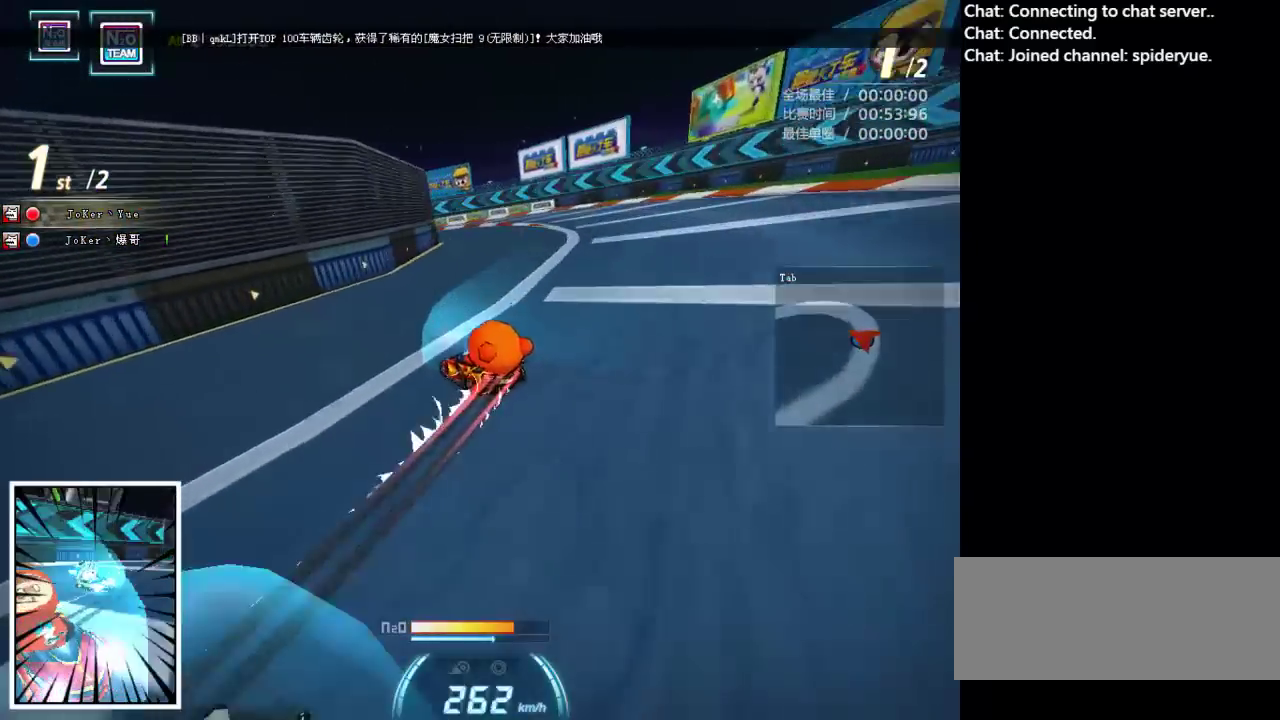
{"keys": ["left", "up"], "events": [[33, "ctrl", "down"], [33, "right", "up"], [83, "left", "down"], [117, "ctrl", "up"], [200, "ctrl", "down"], [217, "left", "up"], [283, "ctrl", "up"], [283, "left", "down"], [367, "ctrl", "down"], [450, "ctrl", "up"]]}
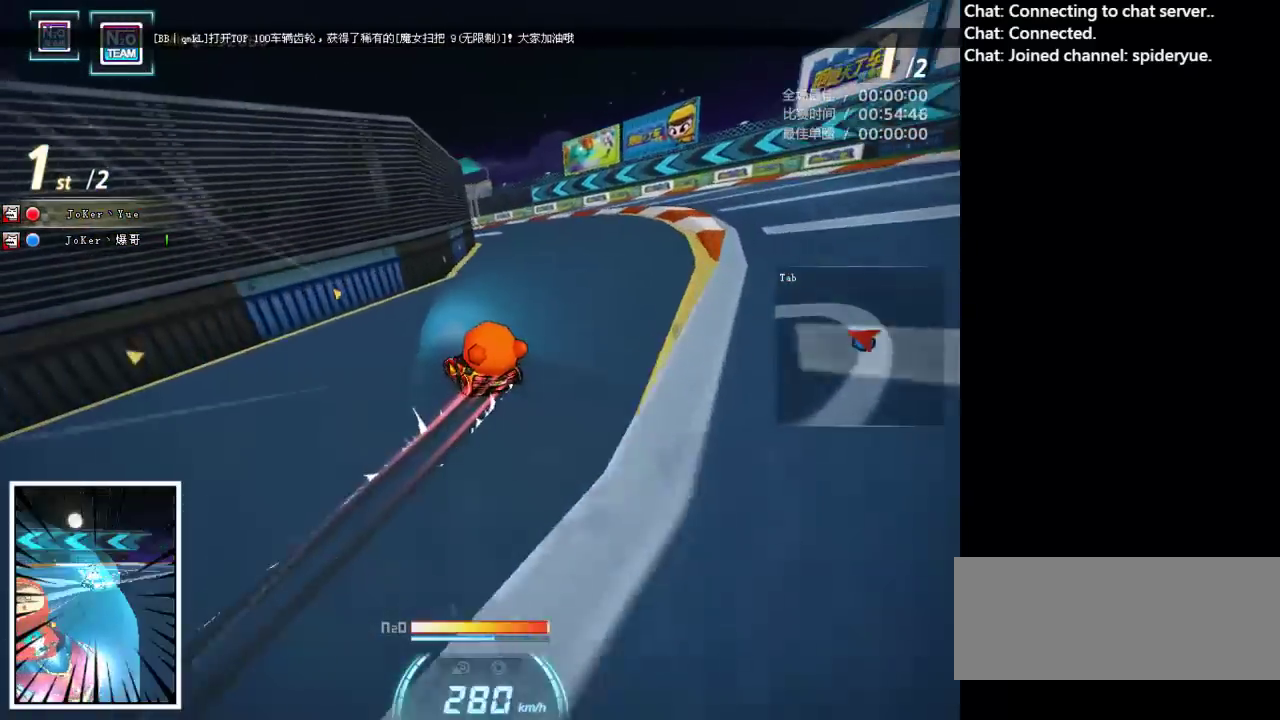
{"keys": ["left", "up"], "events": [[33, "ctrl", "down"], [117, "ctrl", "up"], [133, "left", "up"], [183, "left", "down"], [200, "ctrl", "down"], [283, "ctrl", "up"], [350, "ctrl", "down"], [367, "left", "up"], [400, "left", "down"], [450, "ctrl", "up"]]}
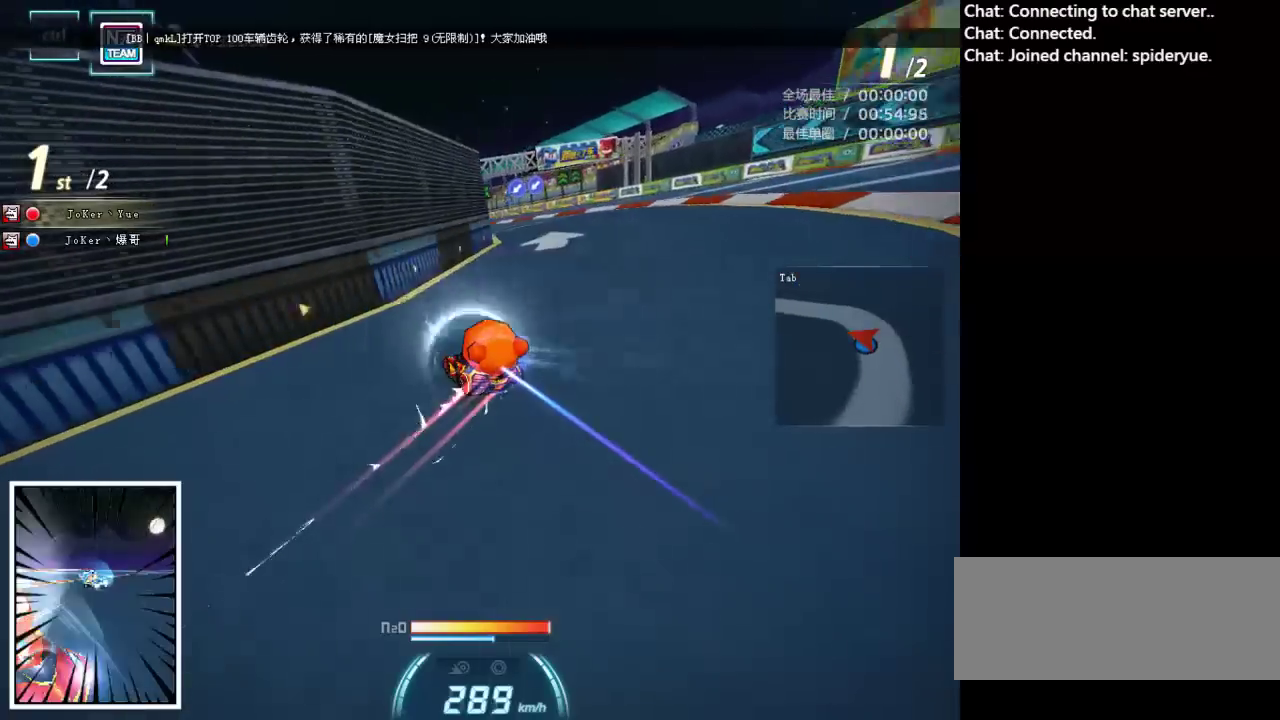
{"keys": ["up"], "events": [[33, "left", "up"], [100, "left", "down"], [233, "left", "up"], [283, "left", "down"], [500, "left", "up"]]}
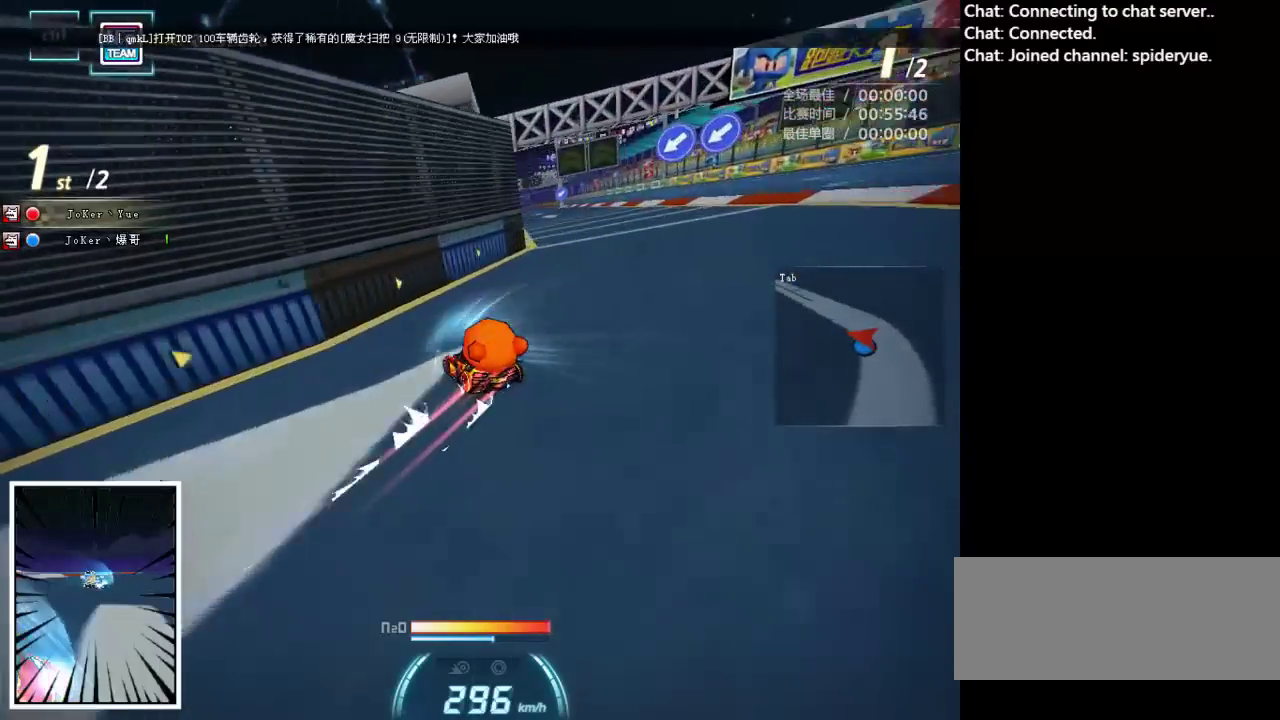
{"keys": ["up"], "events": [[67, "right", "down"], [267, "shift", "down"], [500, "right", "up"], [500, "shift", "up"]]}